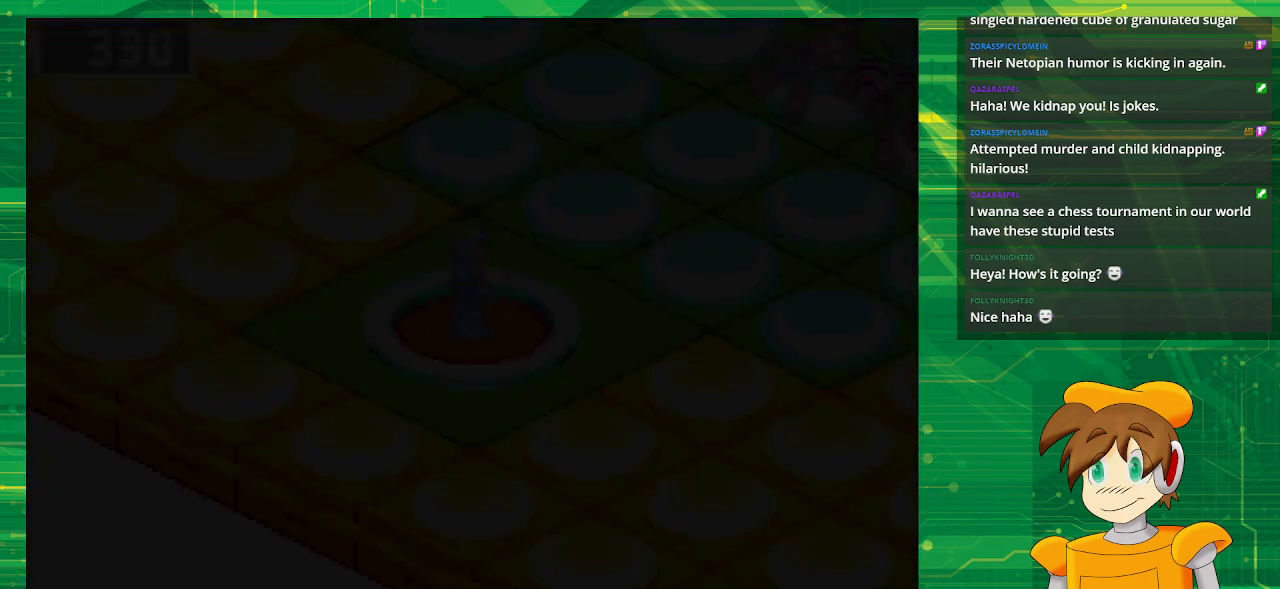
Gameplay with a controller (Nintendo layout); each line is a JSON object with the inputs held at the frame after it. "events" lists button and stick changes between this image and that frame as [ms after this image, input, new state], when the widget could be followed in between. Not read: L3 R3.
{"buttons": [], "events": []}
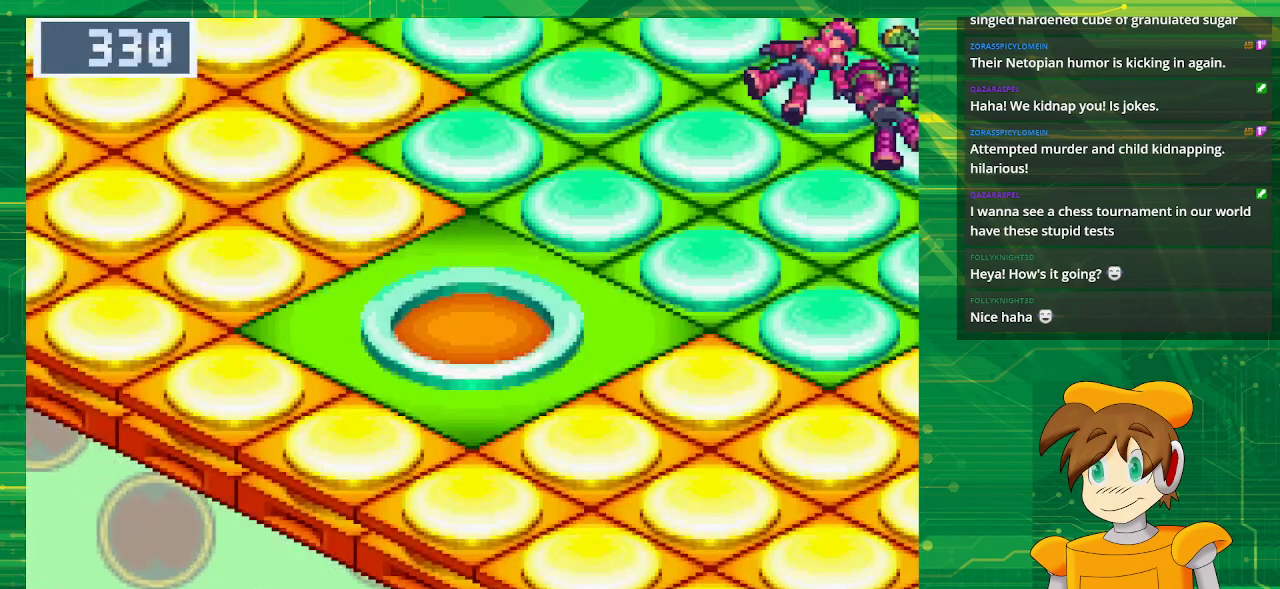
{"buttons": ["B", "DPAD_RIGHT"], "events": [[383, "DPAD_RIGHT", "down"], [400, "B", "down"]]}
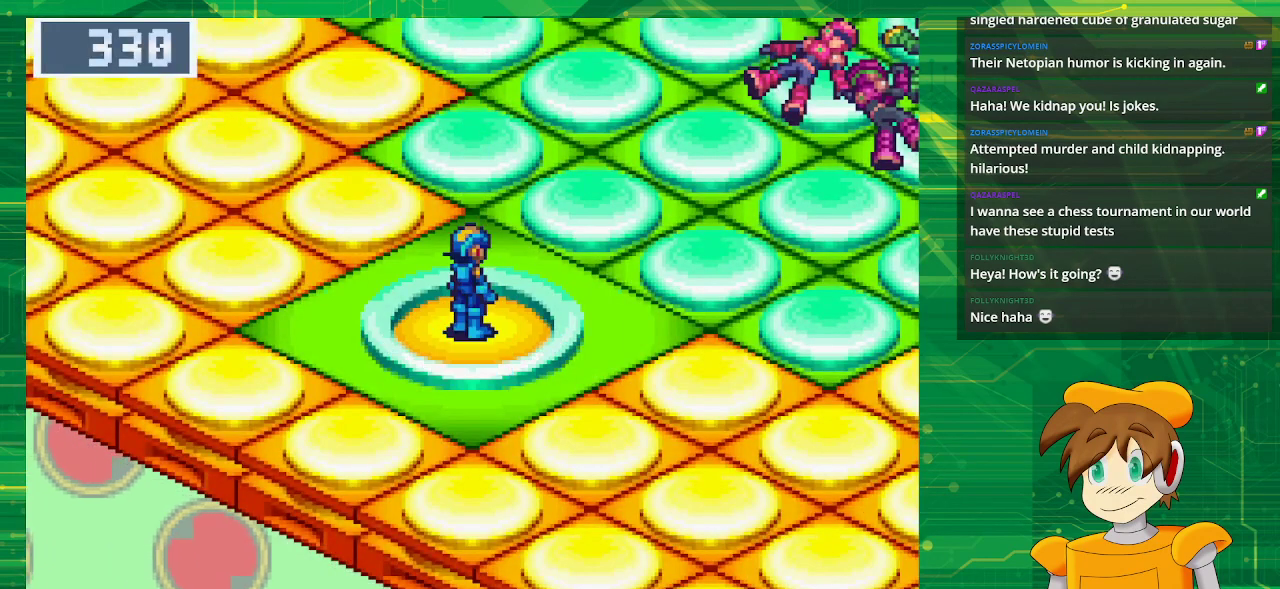
{"buttons": ["B", "DPAD_RIGHT"], "events": []}
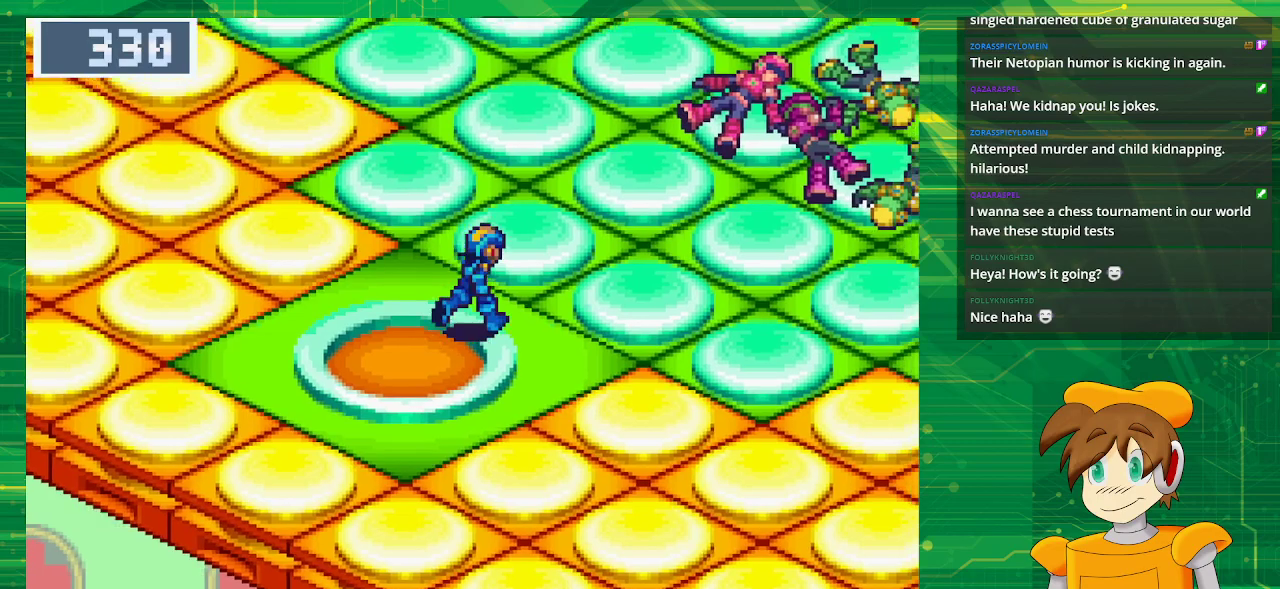
{"buttons": ["B", "DPAD_RIGHT"], "events": []}
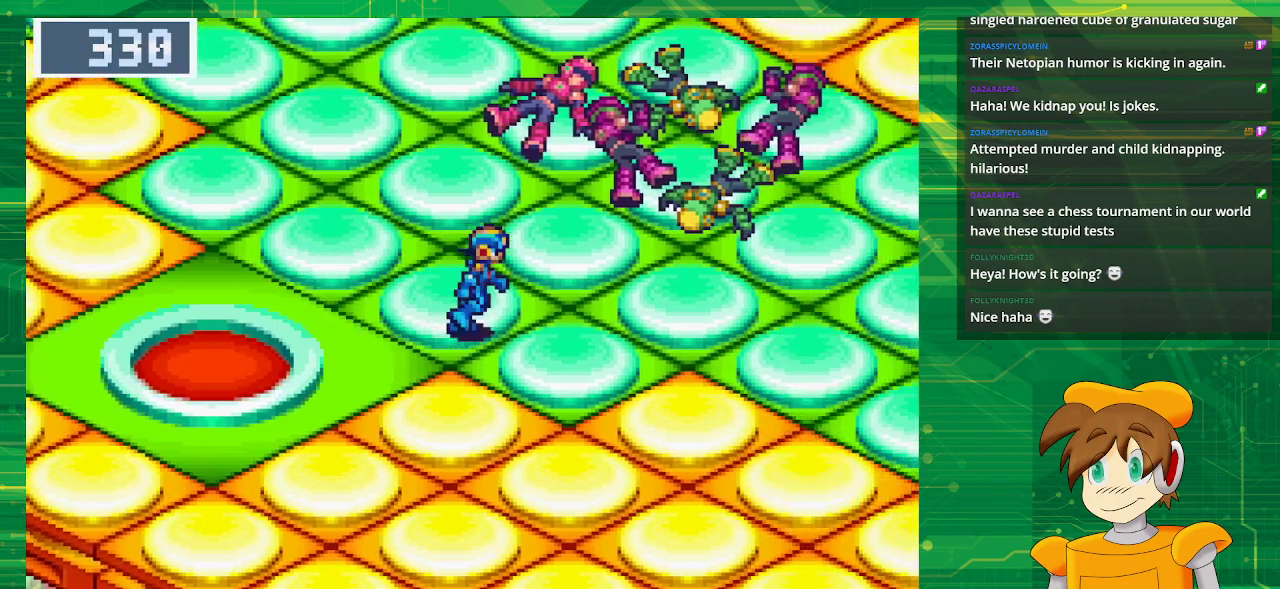
{"buttons": ["B", "DPAD_RIGHT"], "events": []}
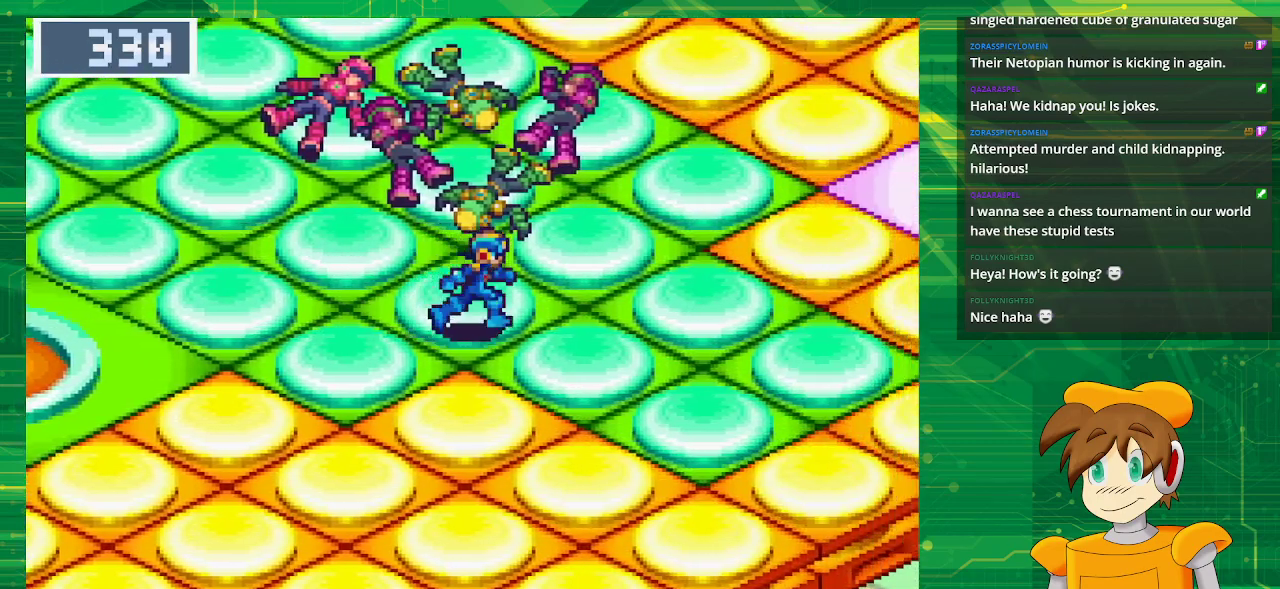
{"buttons": ["B", "DPAD_UP", "DPAD_RIGHT"], "events": [[67, "DPAD_UP", "down"]]}
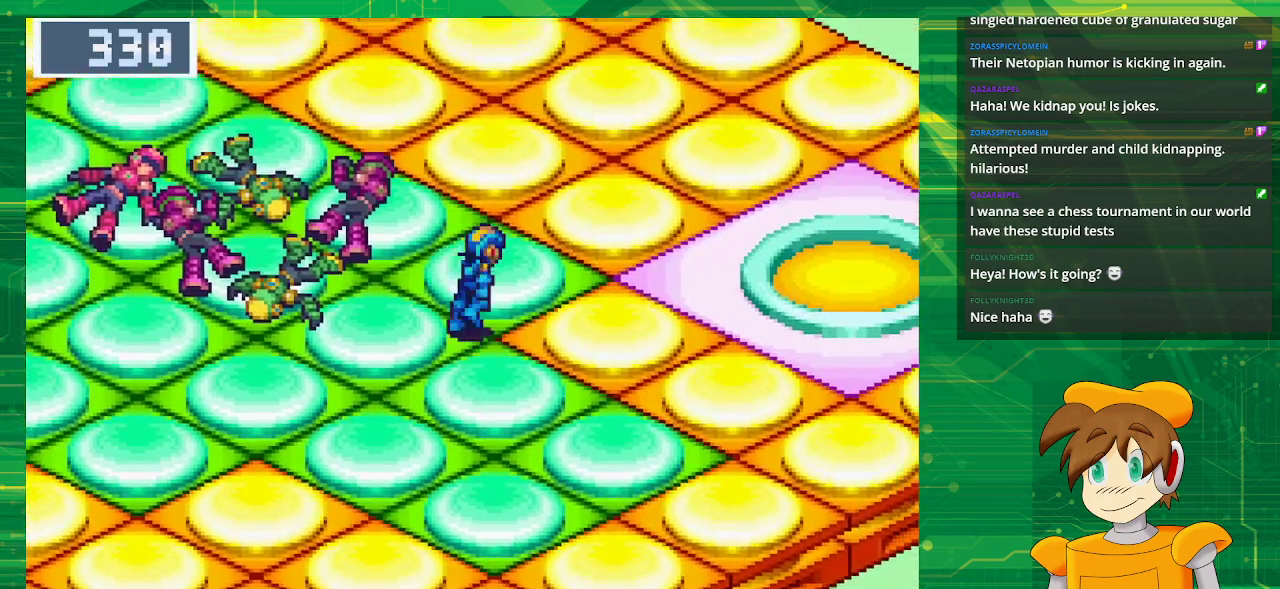
{"buttons": ["B", "DPAD_RIGHT"], "events": [[167, "DPAD_UP", "up"]]}
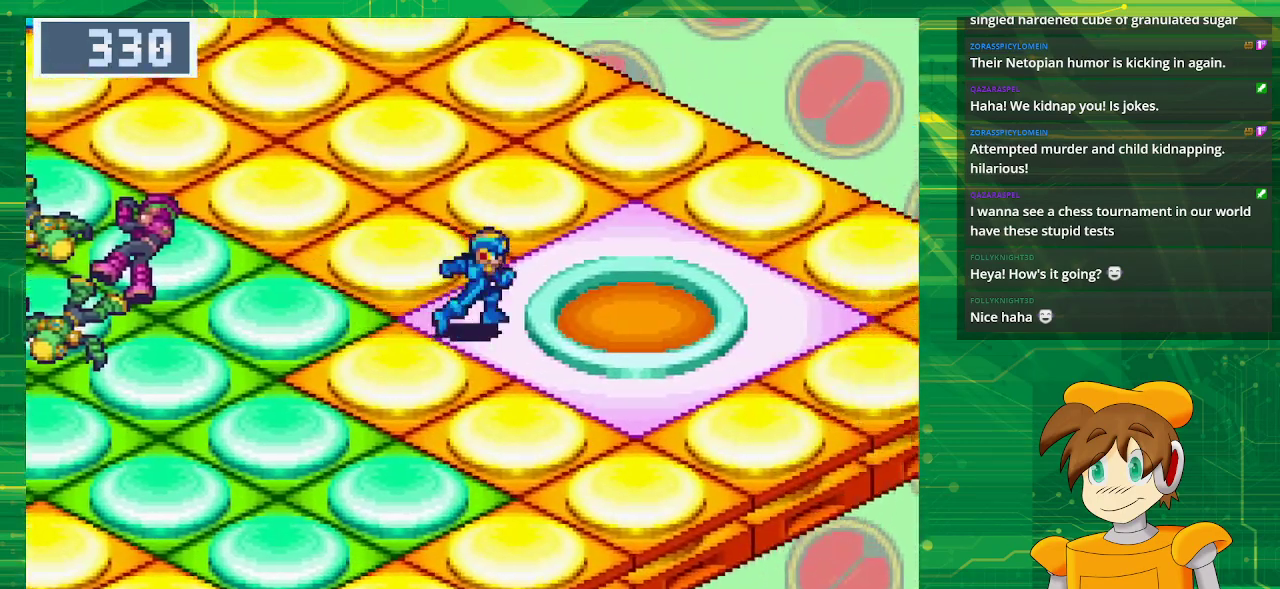
{"buttons": [], "events": [[433, "B", "up"], [483, "DPAD_RIGHT", "up"]]}
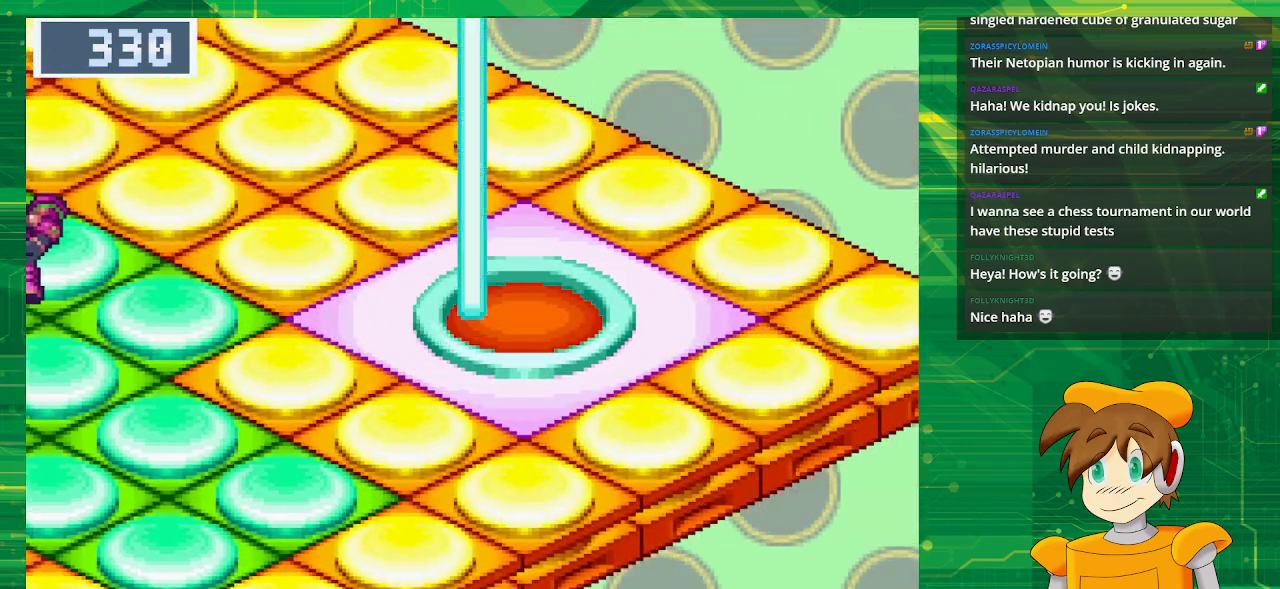
{"buttons": [], "events": []}
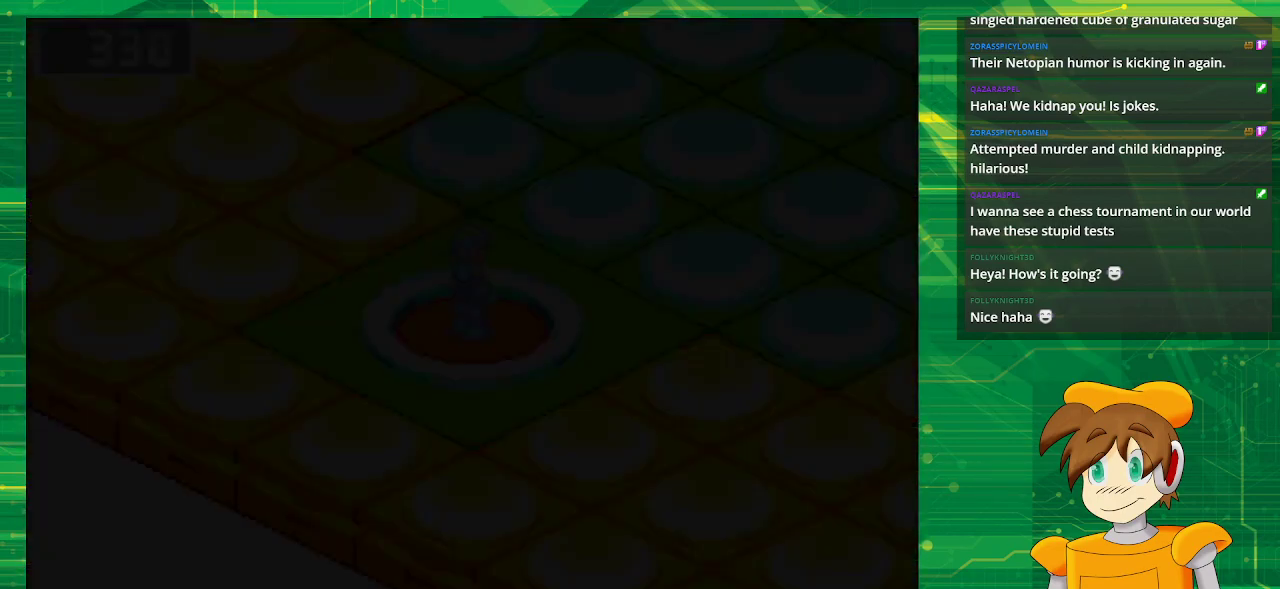
{"buttons": [], "events": []}
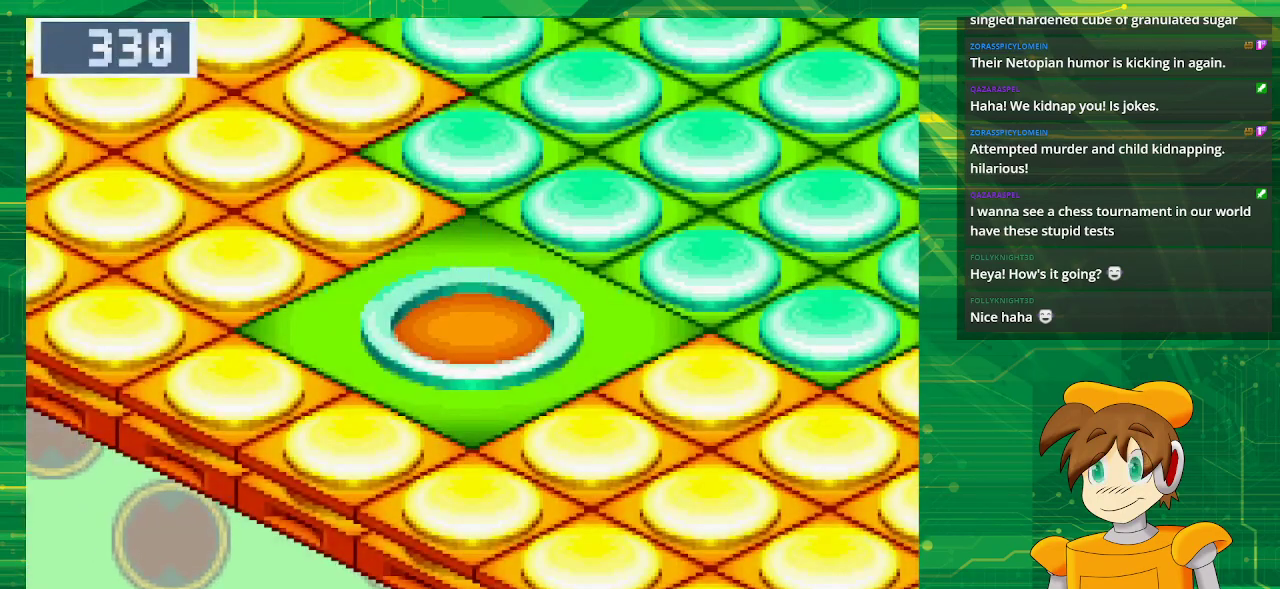
{"buttons": [], "events": []}
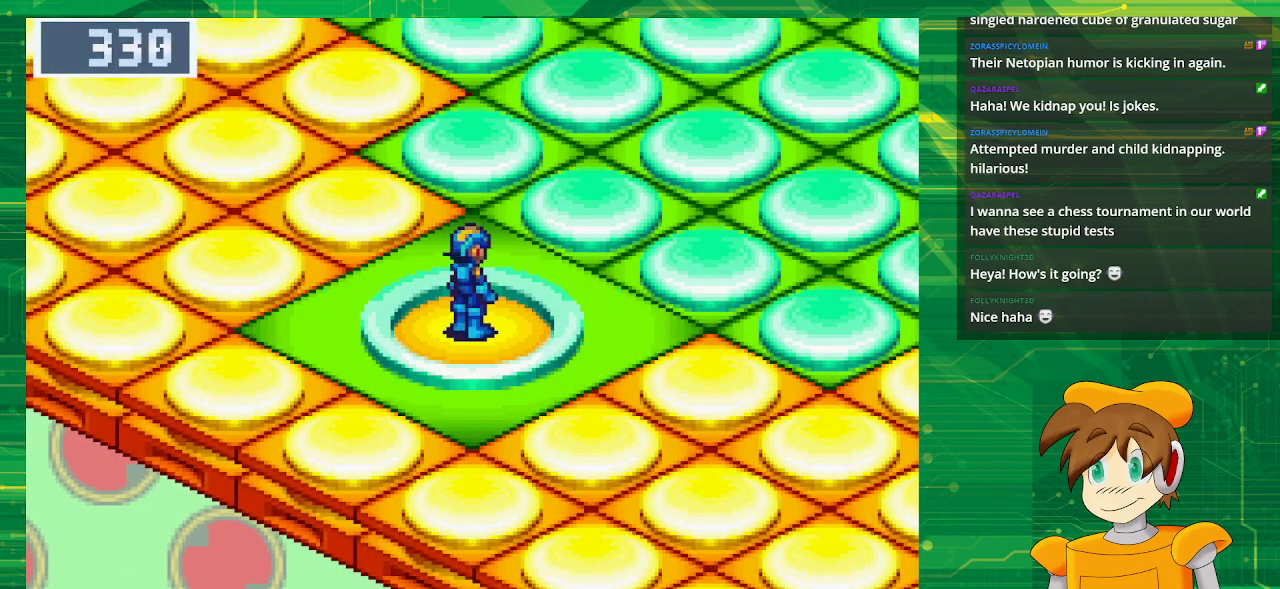
{"buttons": ["DPAD_UP", "DPAD_RIGHT"], "events": [[17, "DPAD_UP", "down"], [100, "DPAD_RIGHT", "down"]]}
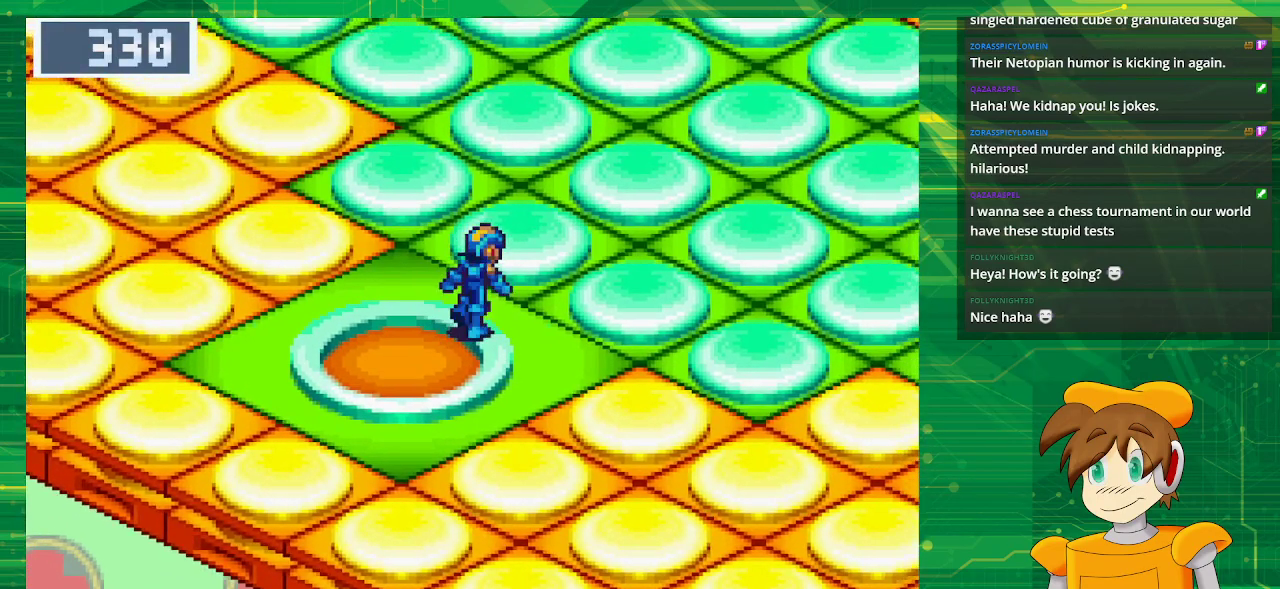
{"buttons": ["B", "DPAD_UP", "DPAD_RIGHT"], "events": [[33, "B", "down"]]}
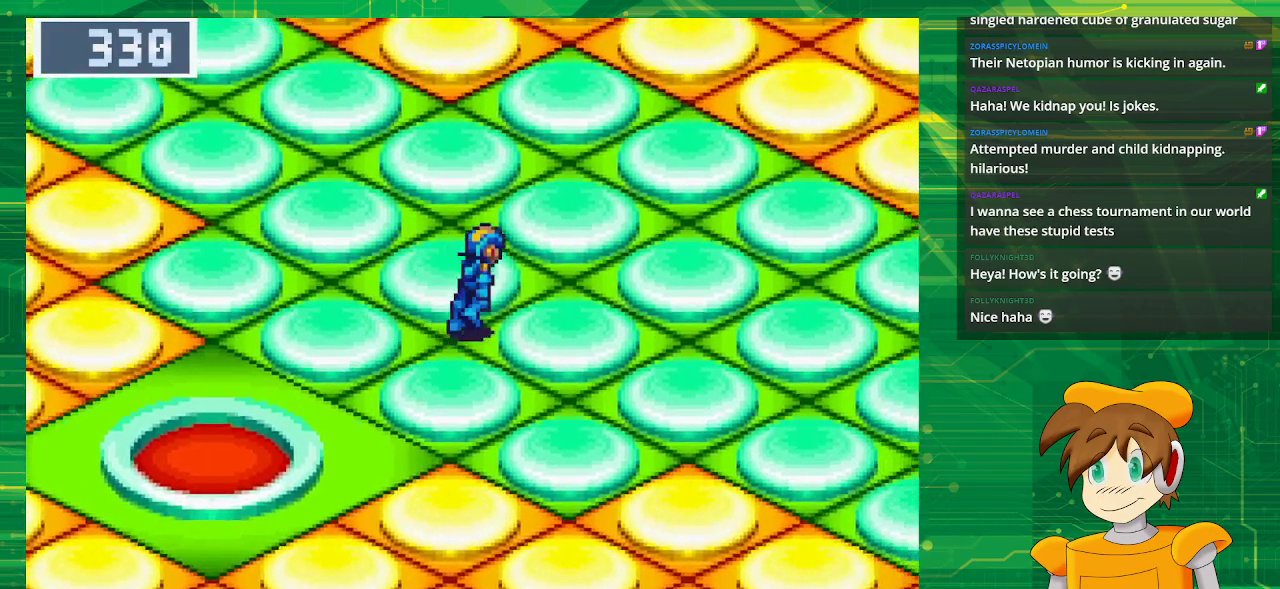
{"buttons": ["B", "DPAD_RIGHT"], "events": [[500, "DPAD_UP", "up"]]}
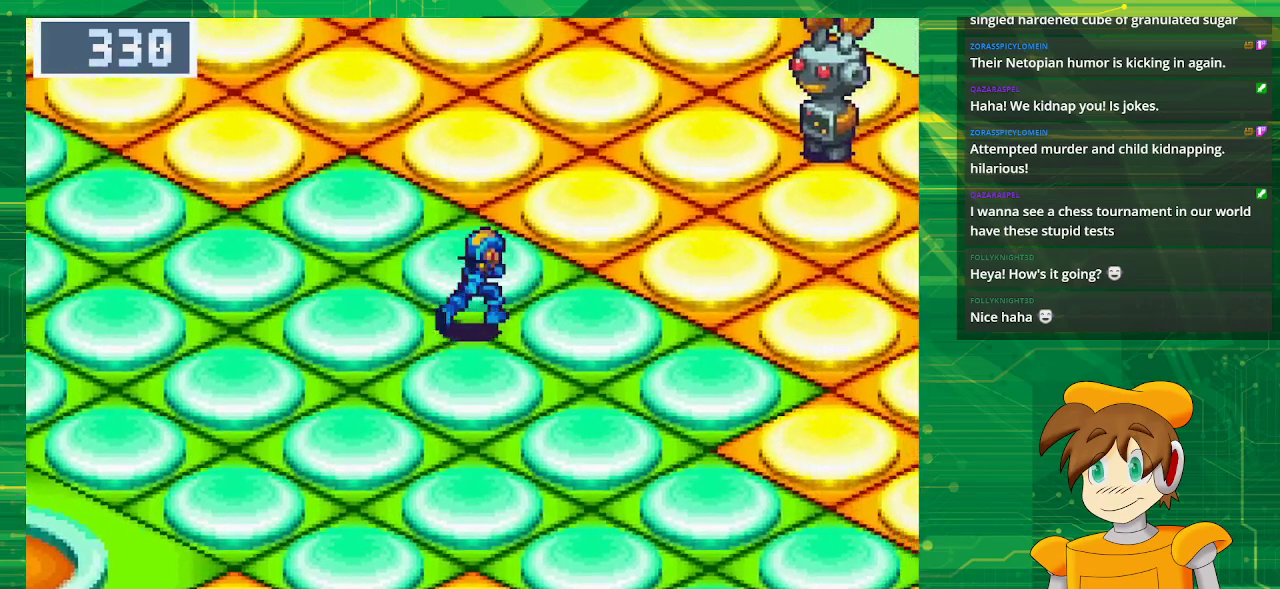
{"buttons": ["DPAD_RIGHT"], "events": [[333, "DPAD_UP", "down"], [467, "B", "up"], [500, "DPAD_UP", "up"]]}
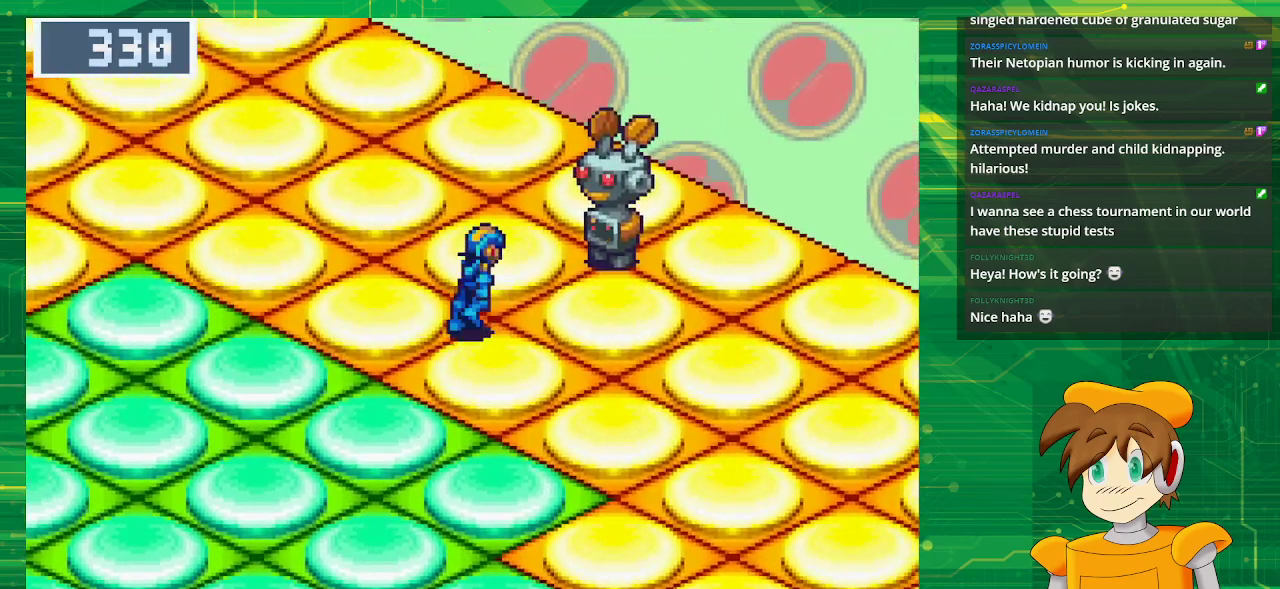
{"buttons": ["A", "DPAD_UP", "DPAD_RIGHT"]}
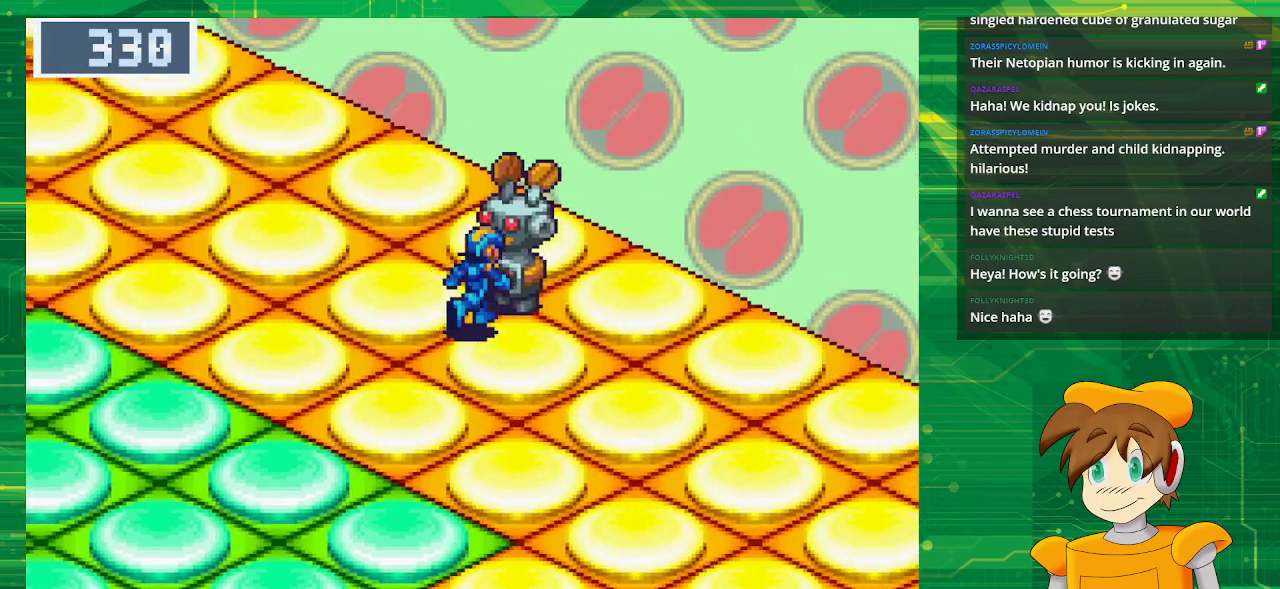
{"buttons": [], "events": [[100, "DPAD_RIGHT", "up"], [150, "A", "up"], [150, "DPAD_UP", "up"]]}
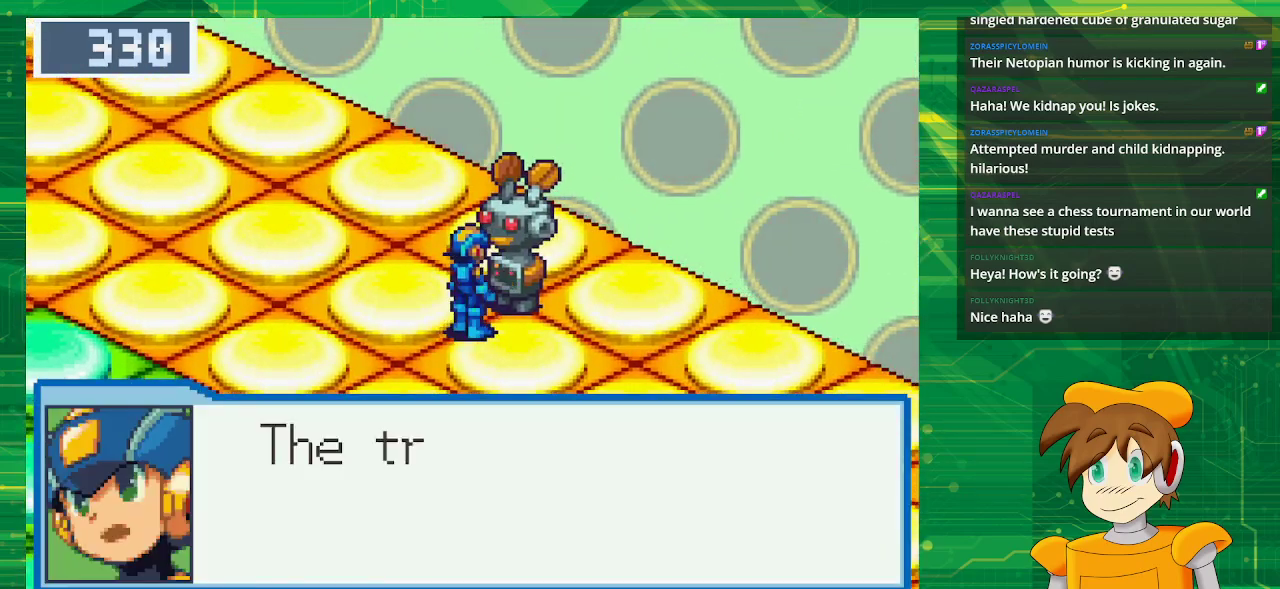
{"buttons": [], "events": []}
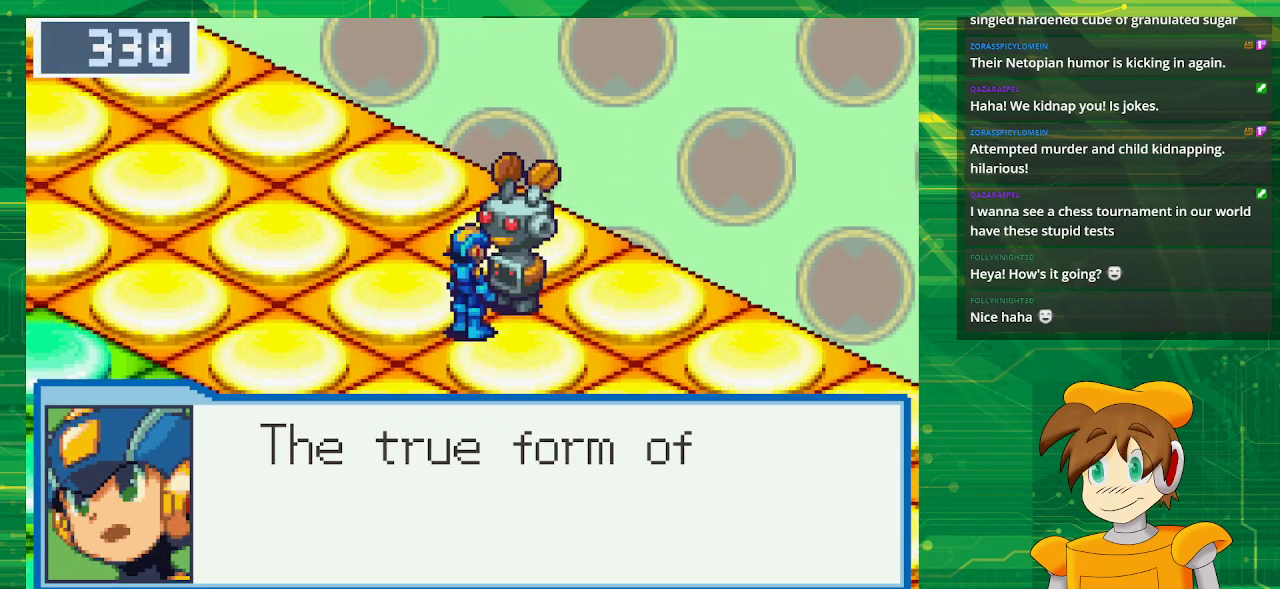
{"buttons": [], "events": [[83, "A", "down"], [233, "A", "up"]]}
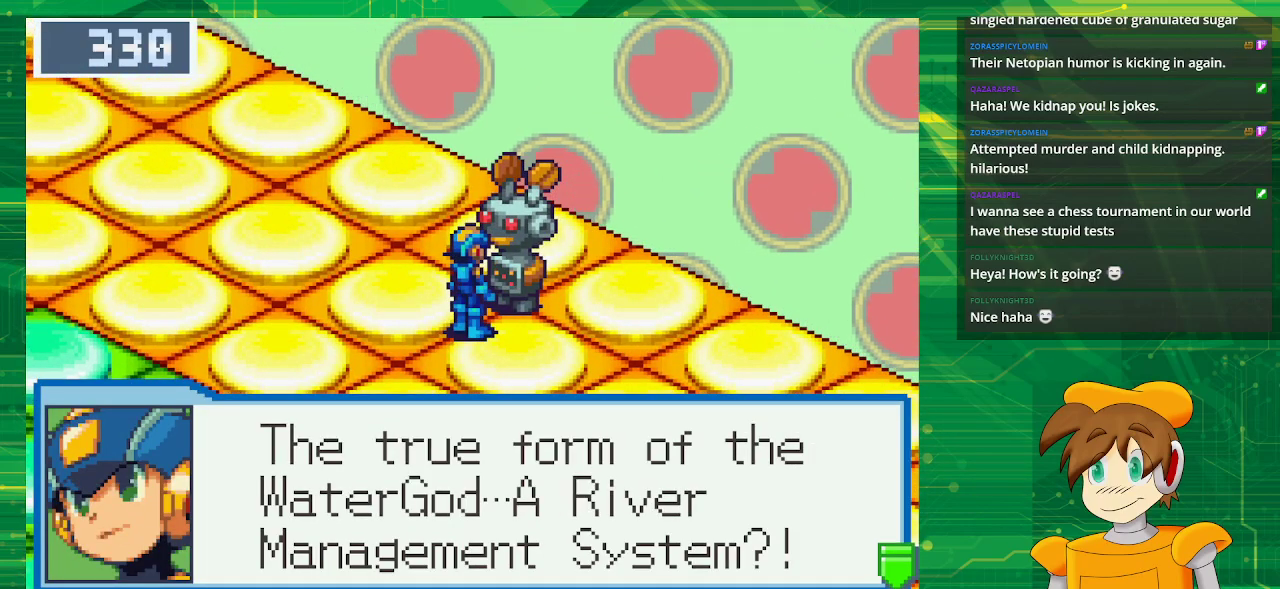
{"buttons": [], "events": []}
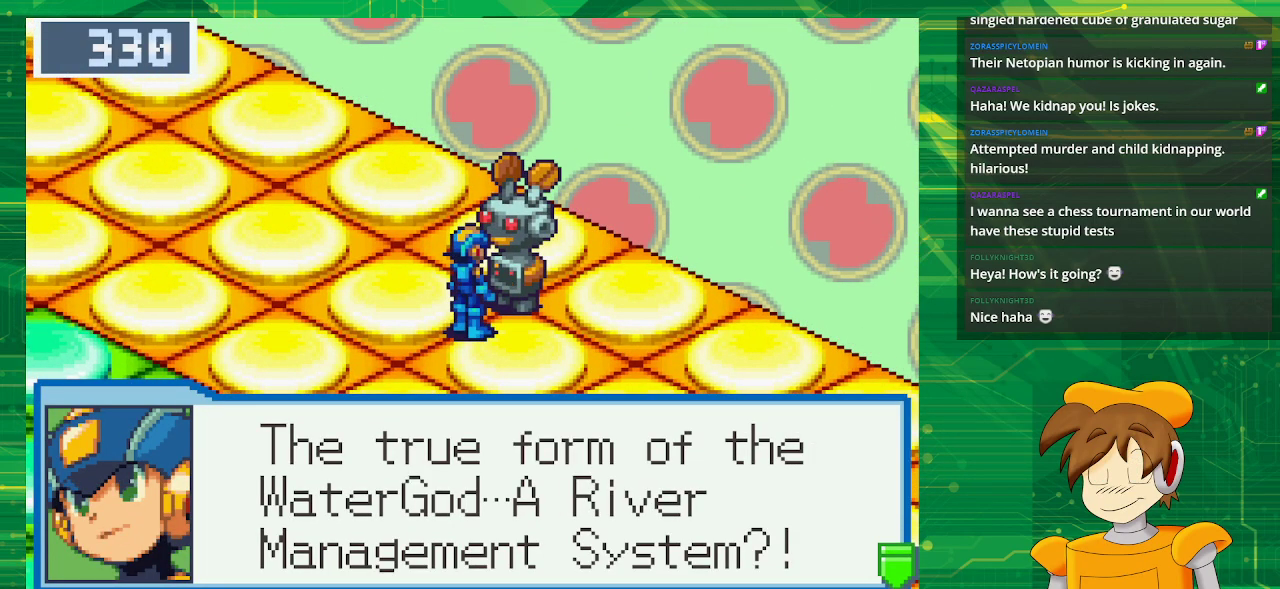
{"buttons": [], "events": [[283, "A", "down"], [433, "A", "up"]]}
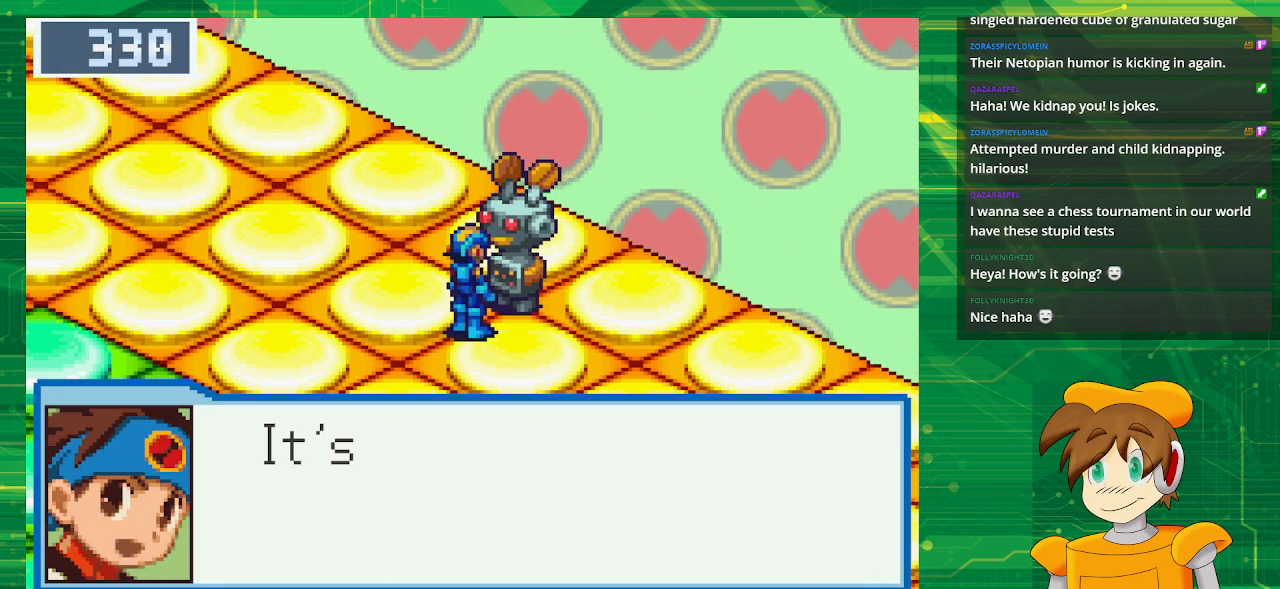
{"buttons": [], "events": []}
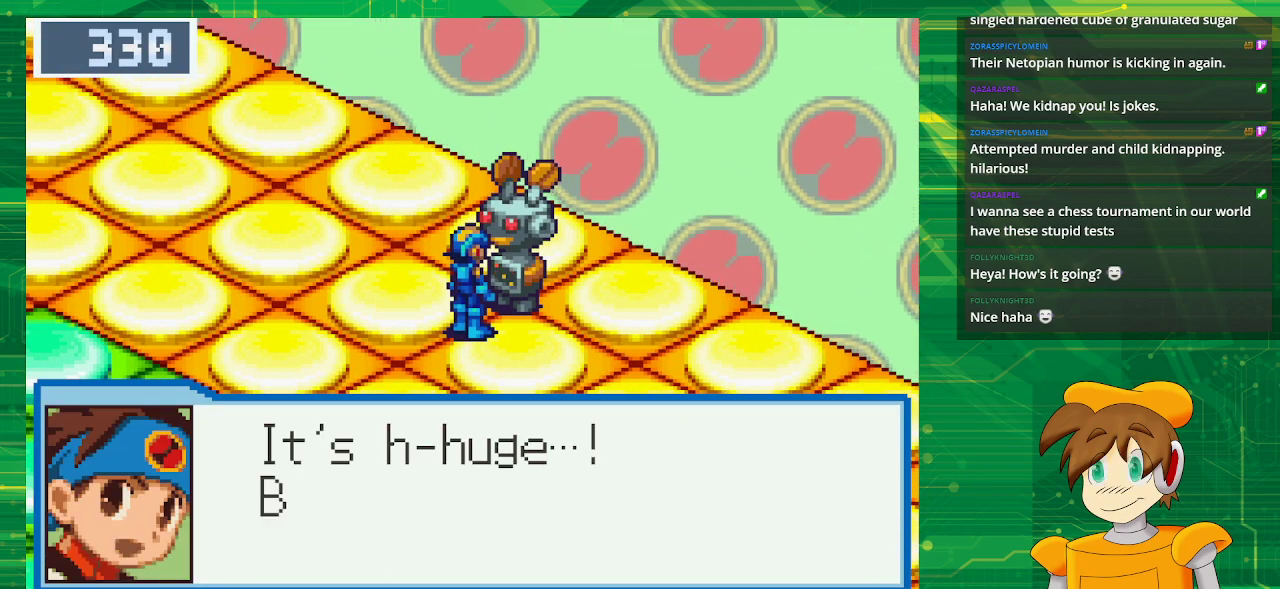
{"buttons": [], "events": []}
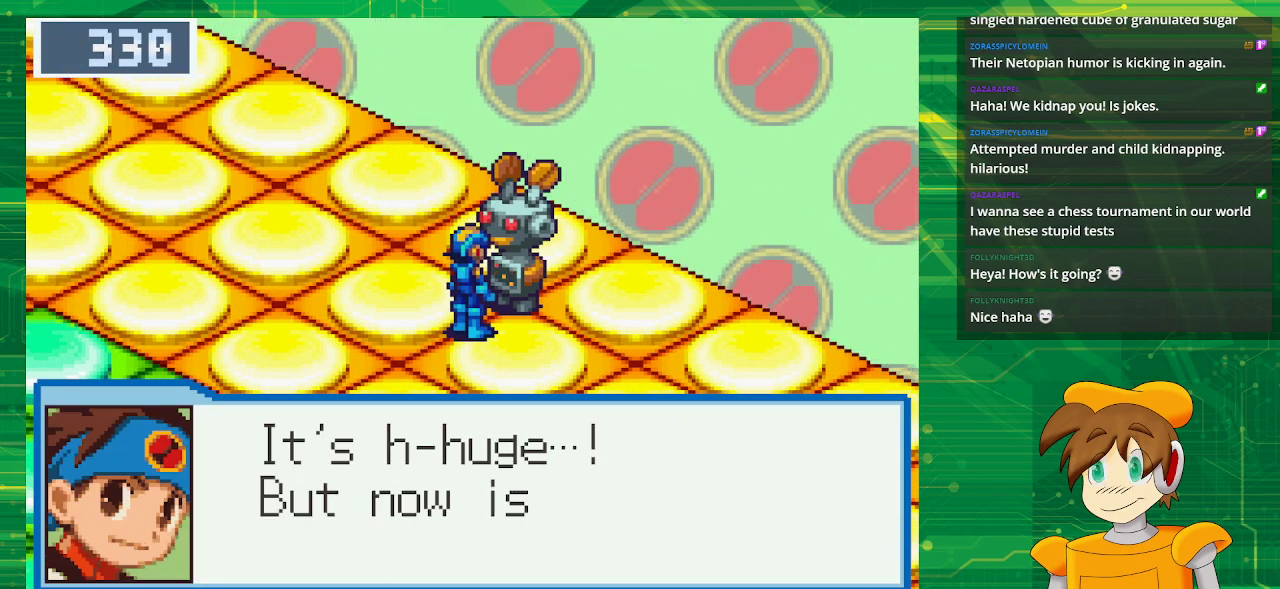
{"buttons": [], "events": []}
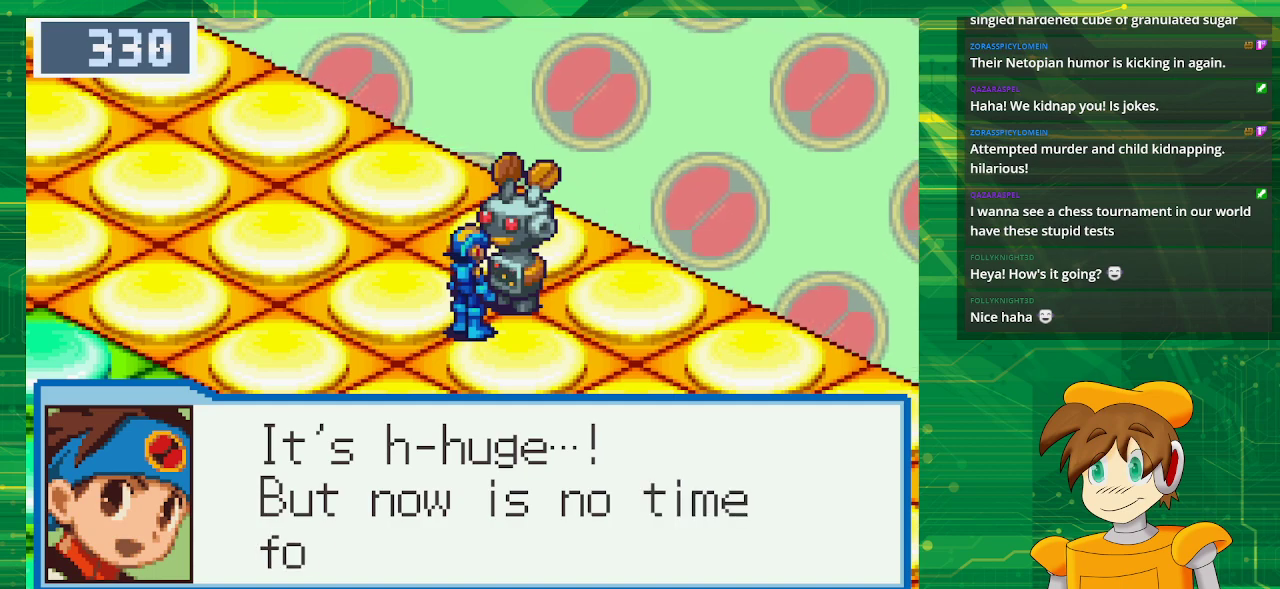
{"buttons": [], "events": []}
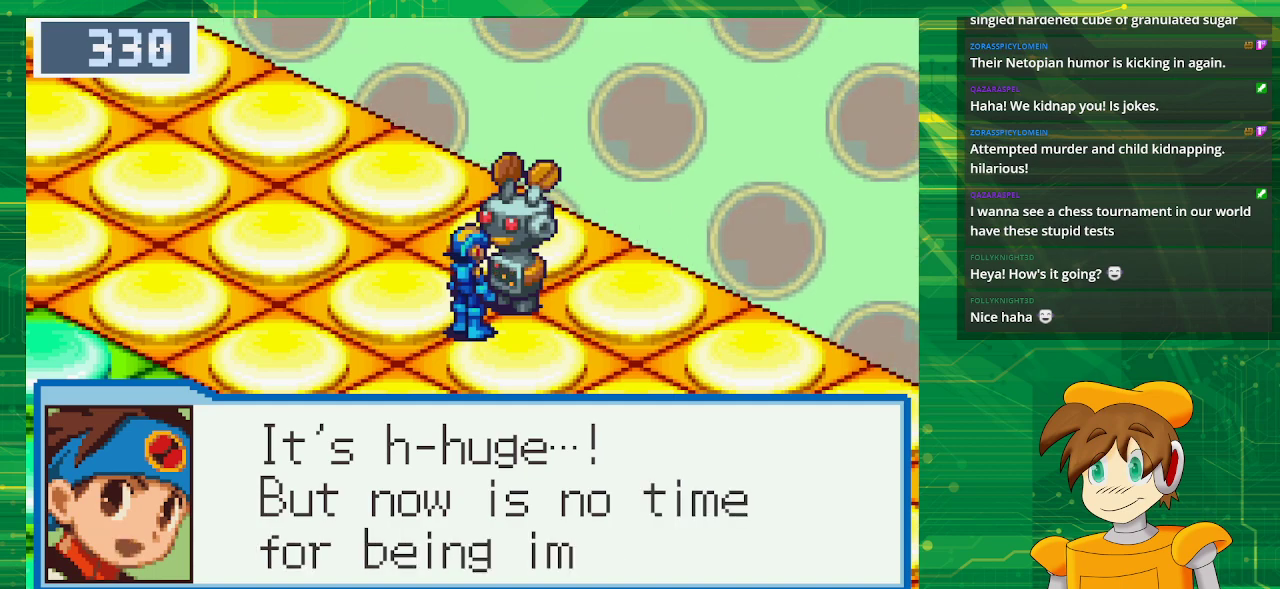
{"buttons": [], "events": []}
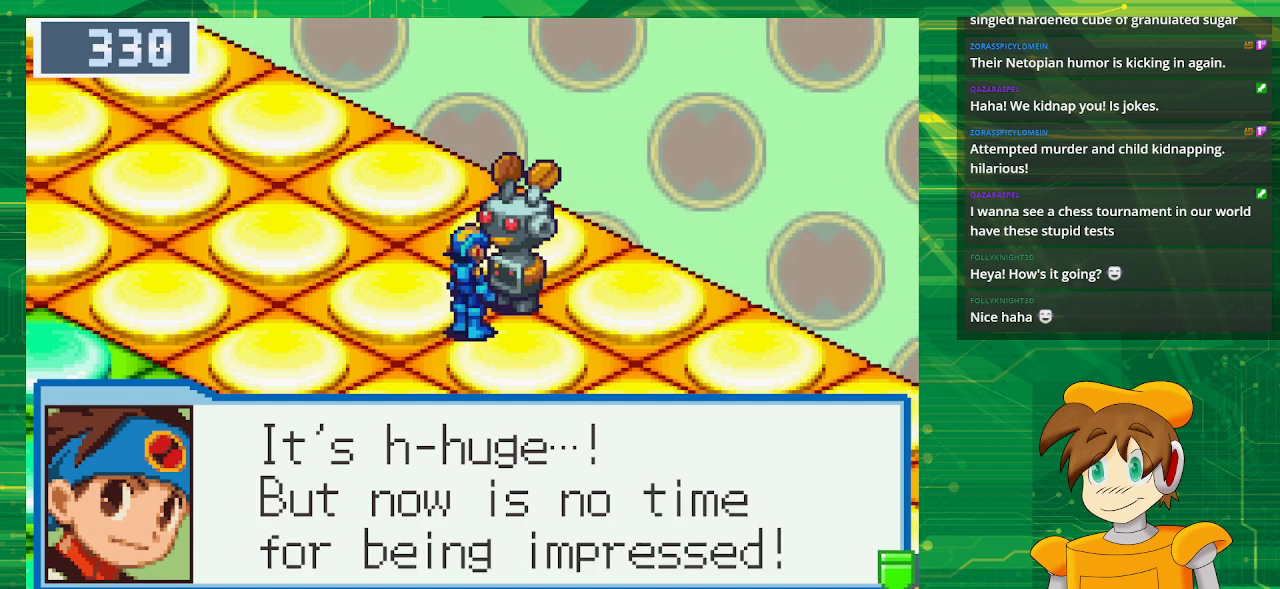
{"buttons": [], "events": []}
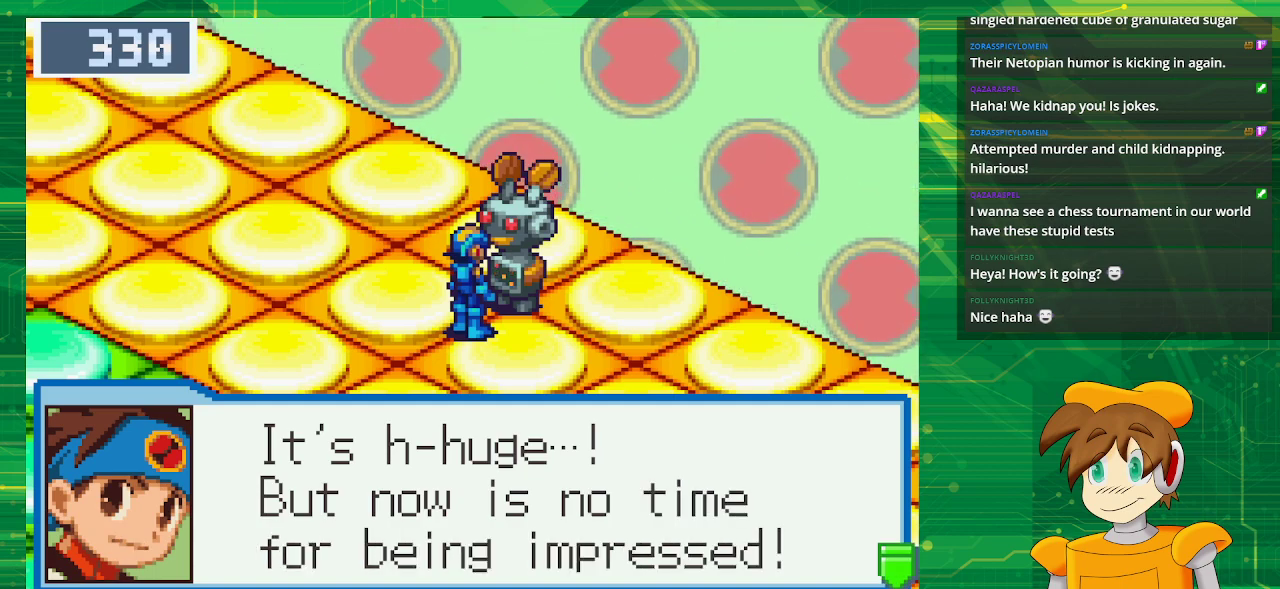
{"buttons": [], "events": [[17, "A", "down"], [167, "A", "up"]]}
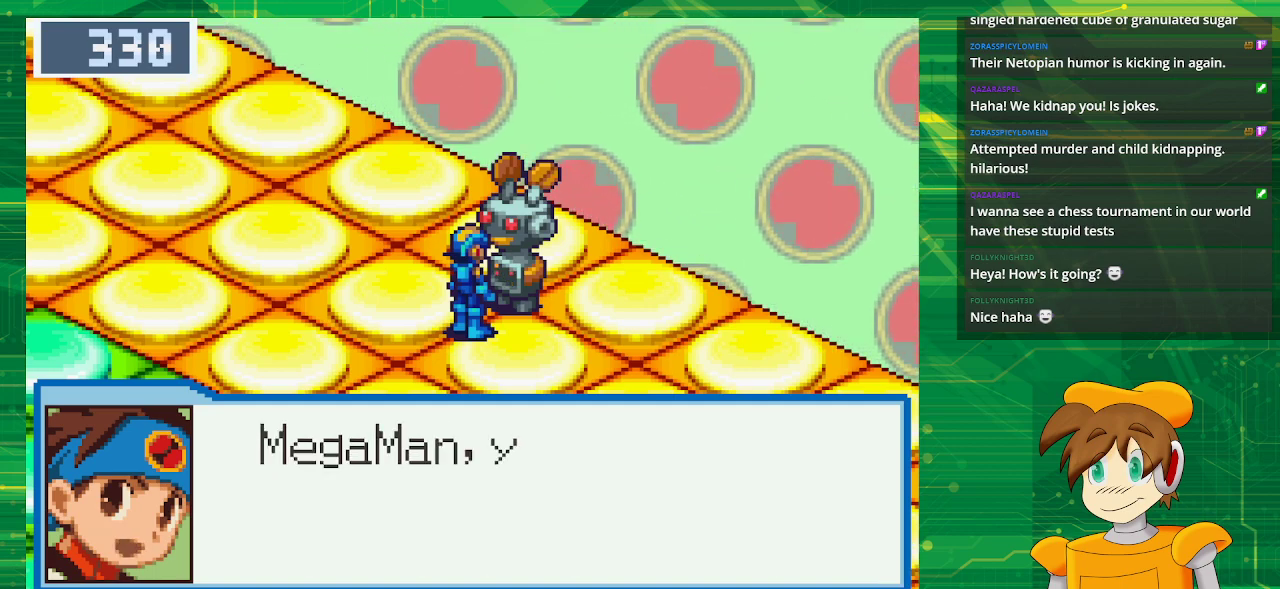
{"buttons": [], "events": []}